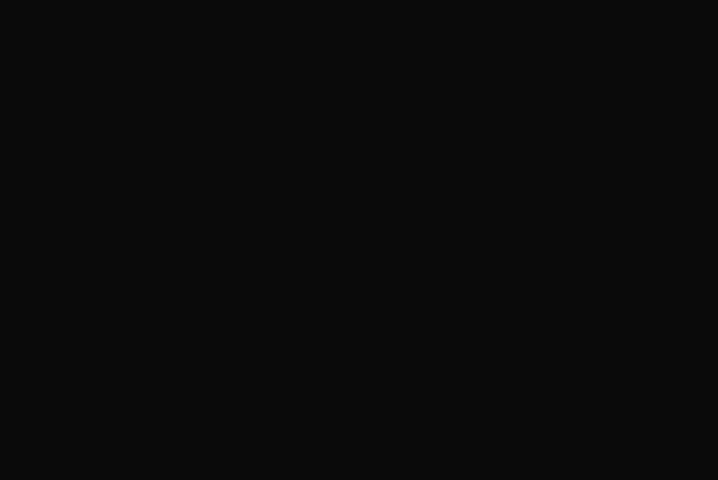
Gameplay with a controller (PlayStation layout); each line is a JSON object with the inputs held at the frame after it. "events" lists button and stick changes between this image and that frame as [ms after this image, input, new state], when the widget could be followed in between.
{"buttons": ["R1"], "left_stick": "up-right", "right_stick": "center", "events": [[67, "R1", "down"], [167, "R1", "up"], [200, "R1", "down"], [267, "R1", "up"], [333, "R1", "down"], [433, "R1", "up"], [500, "R1", "down"]]}
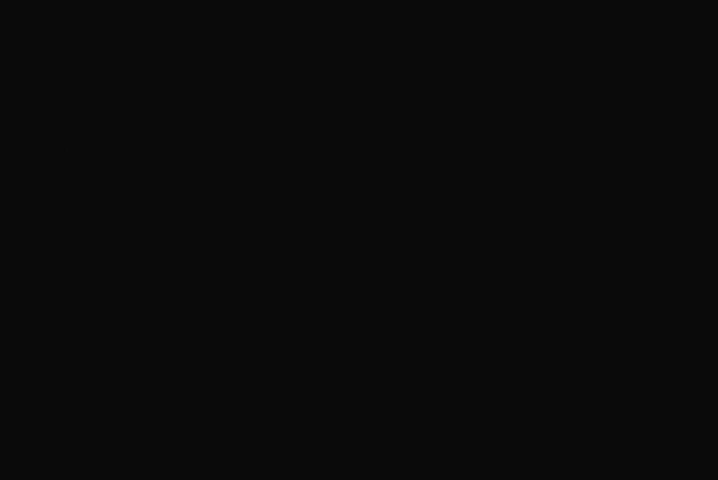
{"buttons": [], "left_stick": "up-right", "right_stick": "center", "events": [[67, "R1", "up"], [167, "R1", "down"], [200, "R1", "up"], [300, "R1", "down"], [367, "R1", "up"], [433, "R1", "down"], [500, "R1", "up"]]}
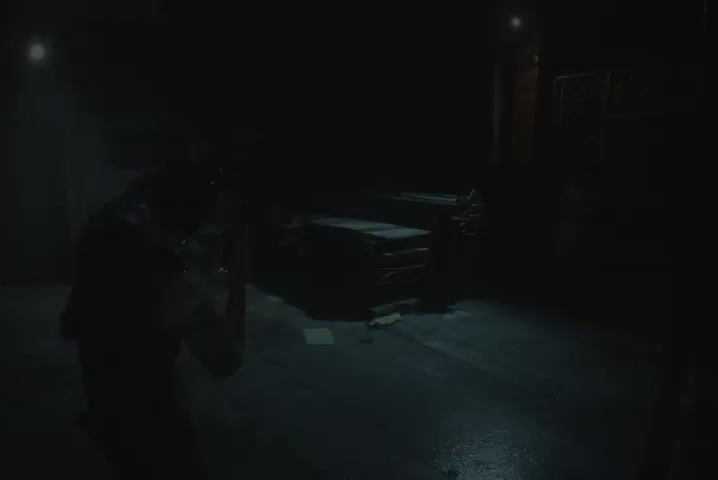
{"buttons": [], "left_stick": "up-right", "right_stick": "right", "events": [[67, "R1", "down"], [133, "R1", "up"], [233, "R1", "down"], [300, "R1", "up"], [333, "right_stick", "right"]]}
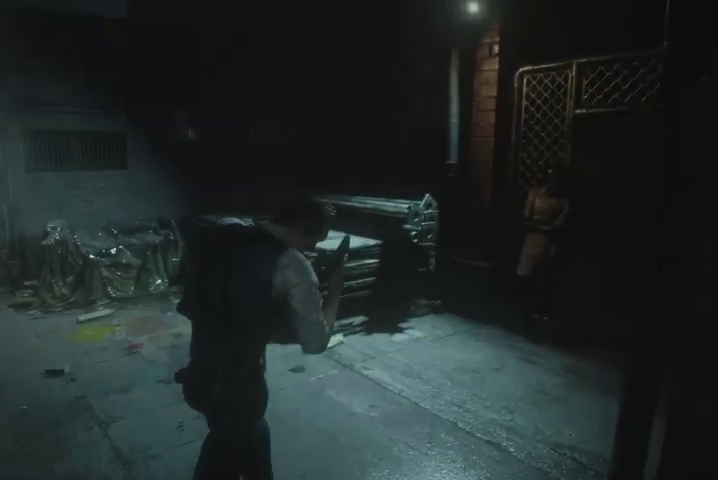
{"buttons": [], "left_stick": "up", "right_stick": "center", "events": [[67, "left_stick", "up"], [367, "right_stick", "center"]]}
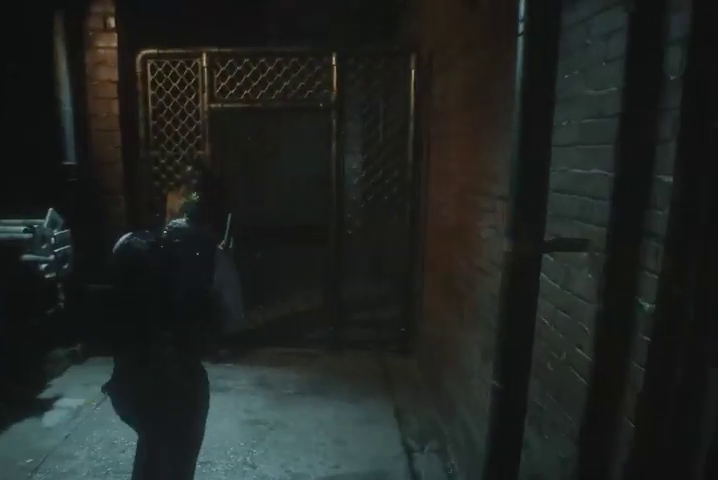
{"buttons": [], "left_stick": "up", "right_stick": "center", "events": [[100, "right_stick", "down-right"], [267, "right_stick", "center"]]}
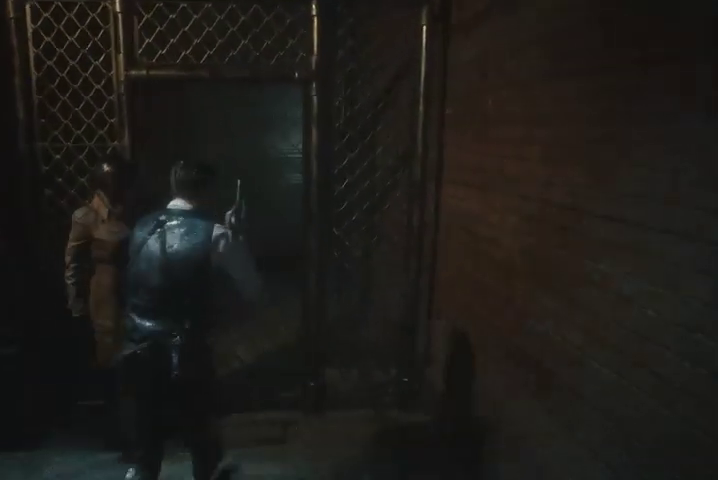
{"buttons": [], "left_stick": "up", "right_stick": "center", "events": []}
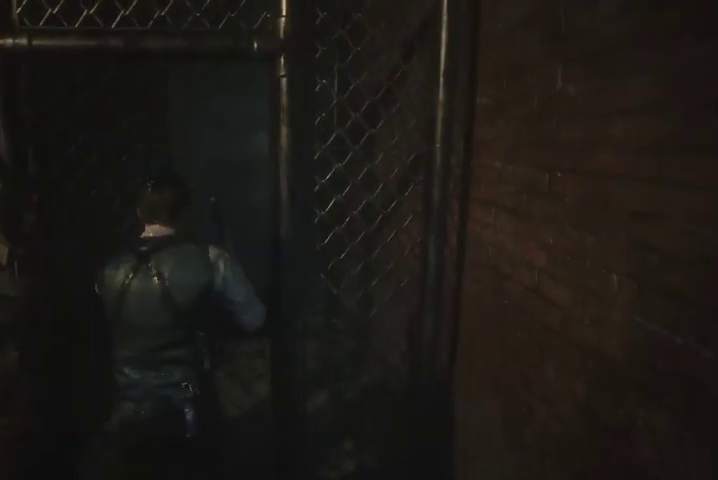
{"buttons": [], "left_stick": "up", "right_stick": "right", "events": [[333, "right_stick", "right"]]}
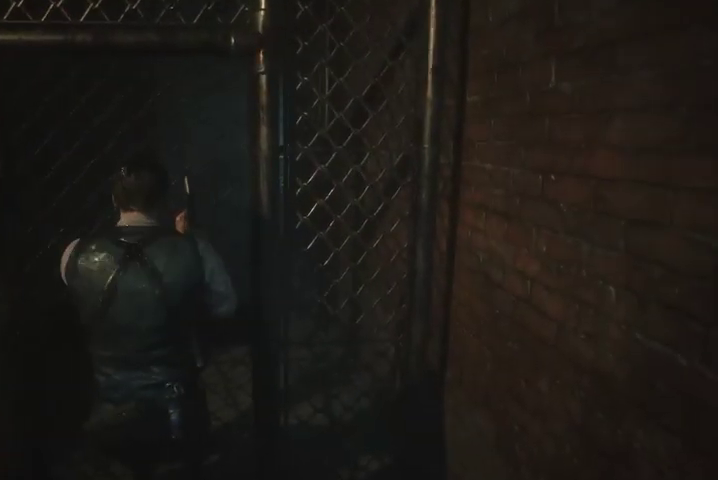
{"buttons": [], "left_stick": "up", "right_stick": "right", "events": []}
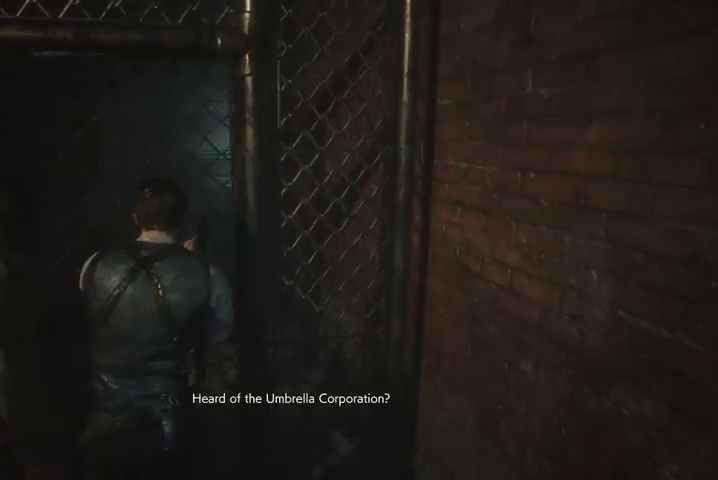
{"buttons": [], "left_stick": "up", "right_stick": "center", "events": [[233, "right_stick", "center"]]}
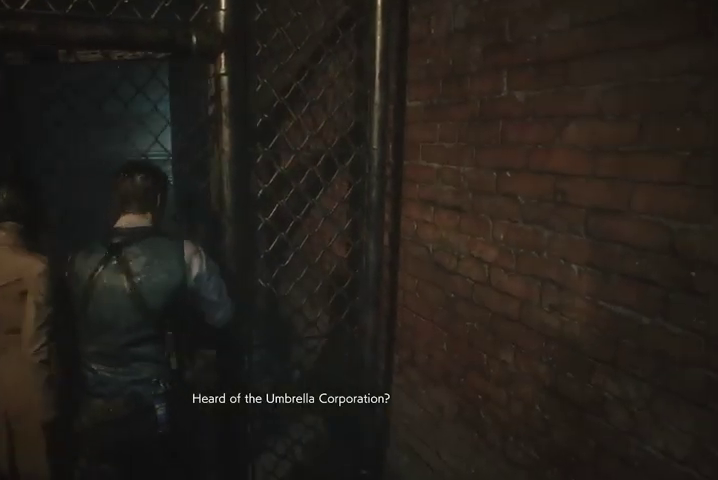
{"buttons": [], "left_stick": "up", "right_stick": "center", "events": []}
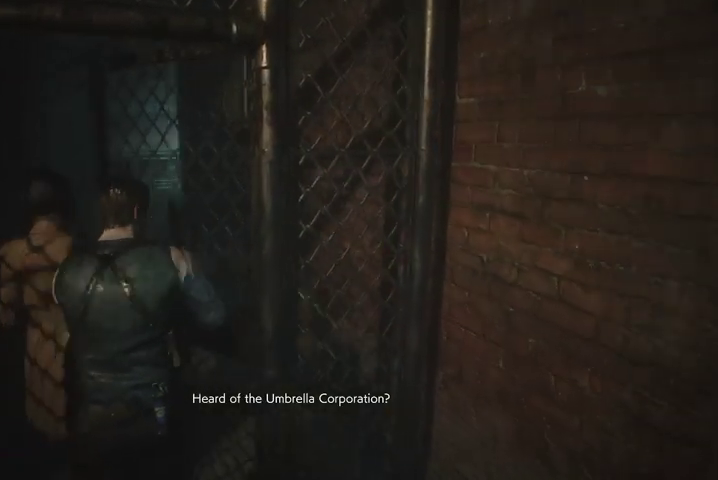
{"buttons": [], "left_stick": "up", "right_stick": "center", "events": []}
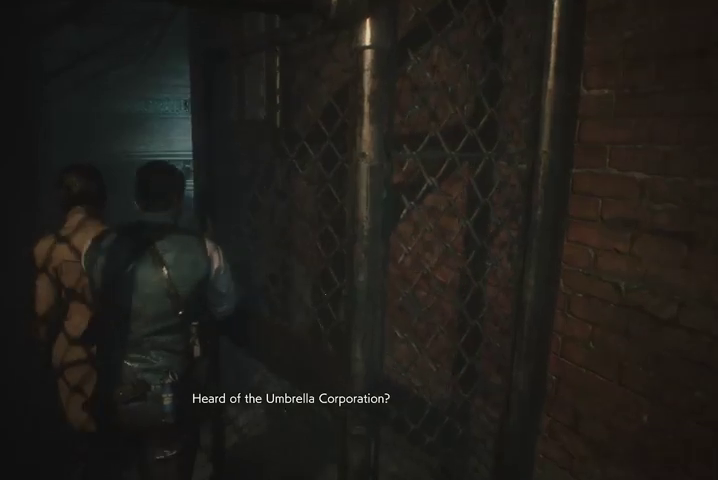
{"buttons": [], "left_stick": "up", "right_stick": "center", "events": []}
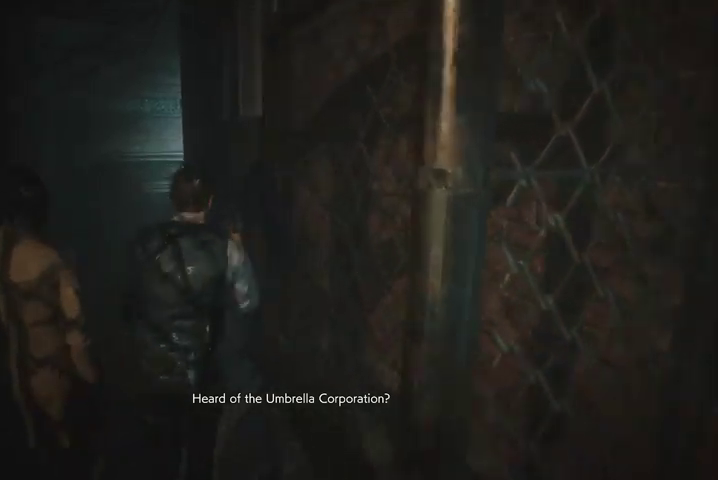
{"buttons": [], "left_stick": "up", "right_stick": "center", "events": []}
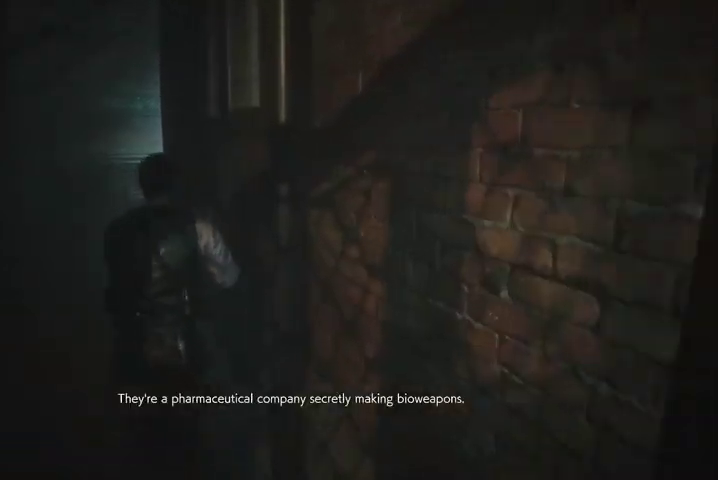
{"buttons": [], "left_stick": "up", "right_stick": "center", "events": []}
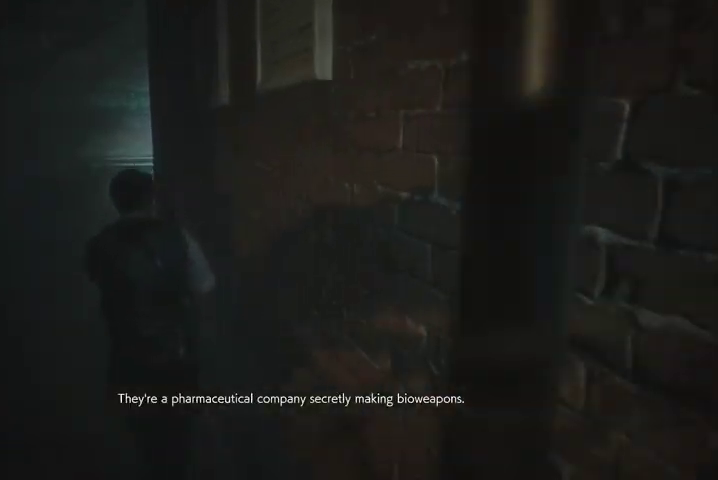
{"buttons": [], "left_stick": "up", "right_stick": "right", "events": [[500, "right_stick", "right"]]}
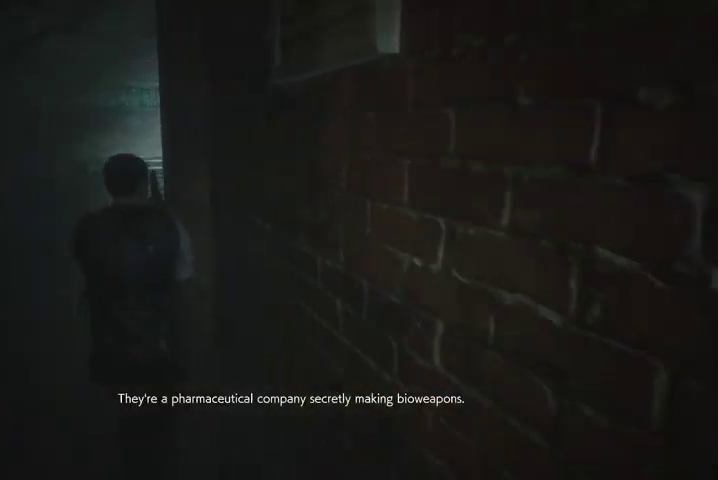
{"buttons": [], "left_stick": "up", "right_stick": "right", "events": []}
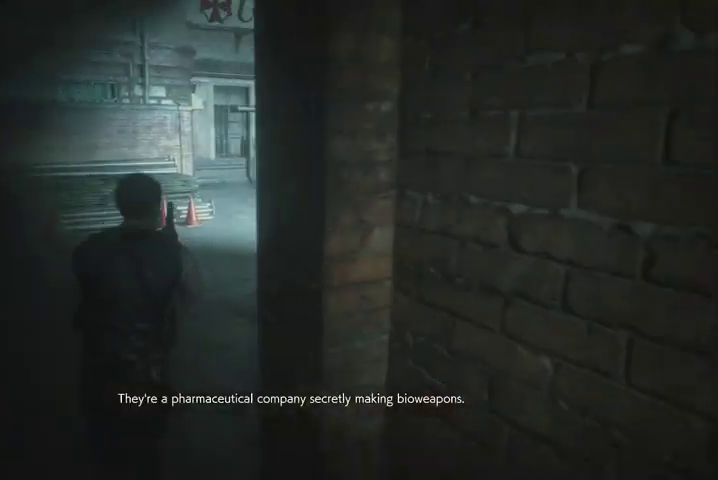
{"buttons": [], "left_stick": "up", "right_stick": "center", "events": [[67, "right_stick", "center"]]}
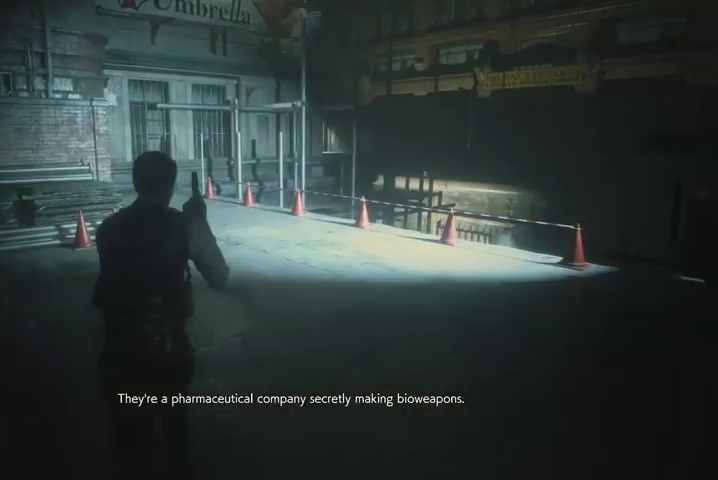
{"buttons": [], "left_stick": "up", "right_stick": "center", "events": []}
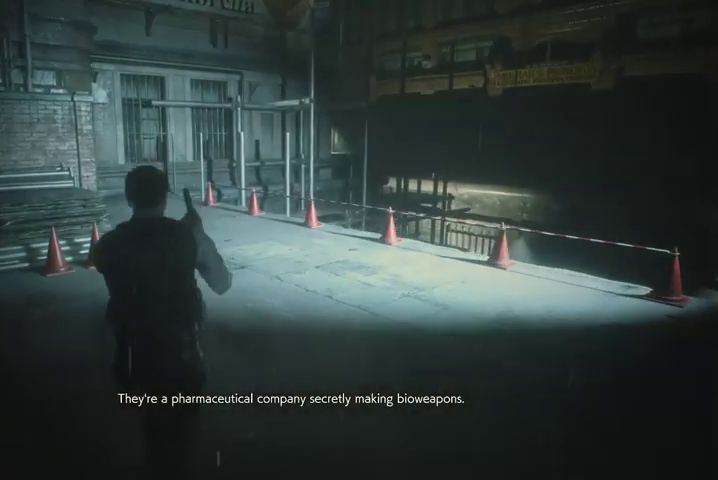
{"buttons": [], "left_stick": "up", "right_stick": "center", "events": []}
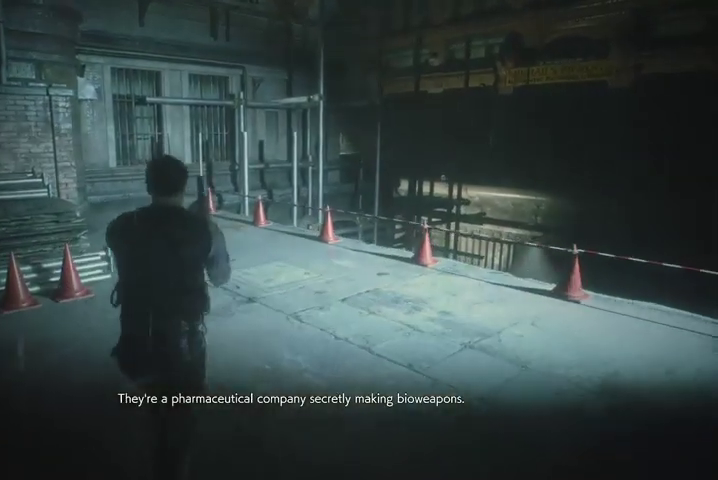
{"buttons": [], "left_stick": "up", "right_stick": "center", "events": []}
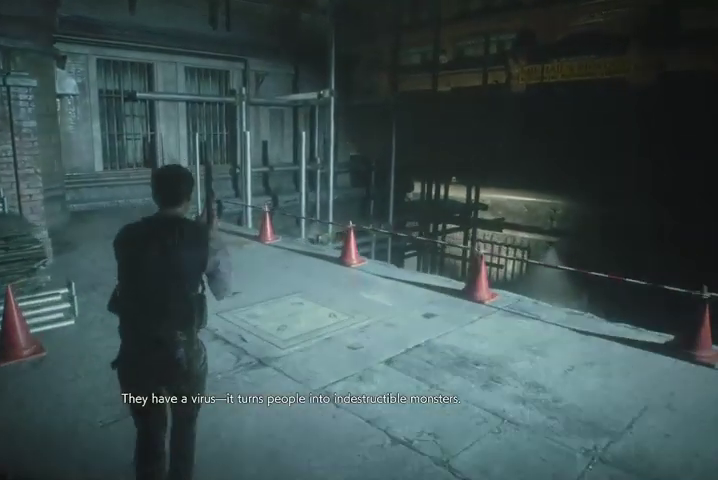
{"buttons": [], "left_stick": "up", "right_stick": "center", "events": []}
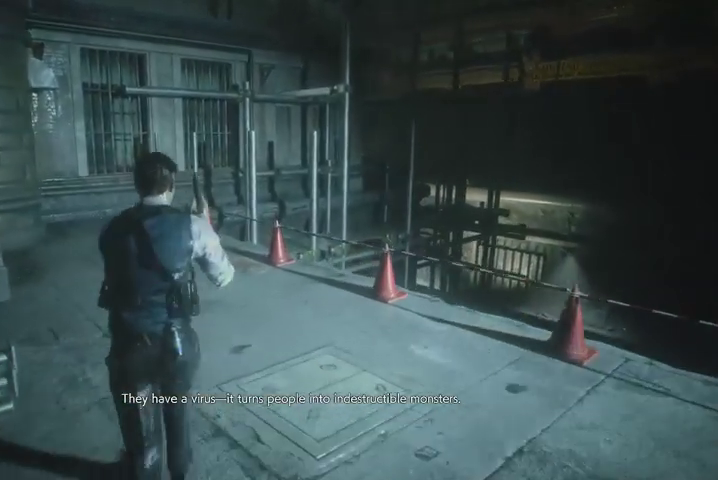
{"buttons": [], "left_stick": "up", "right_stick": "down", "events": [[333, "right_stick", "down"]]}
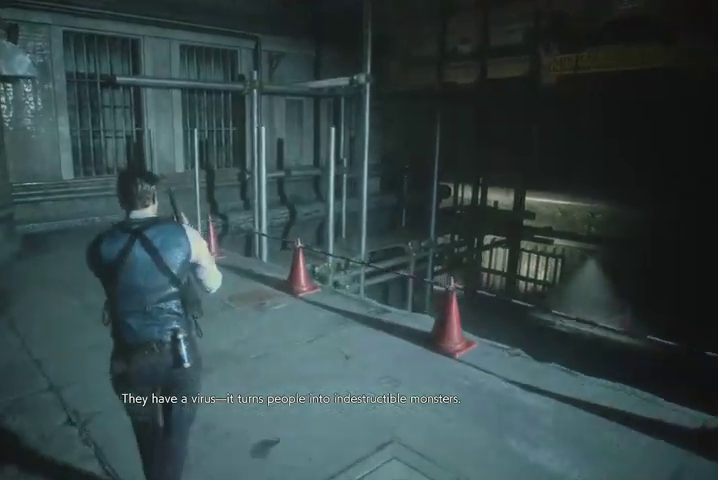
{"buttons": [], "left_stick": "up", "right_stick": "center", "events": [[100, "right_stick", "center"]]}
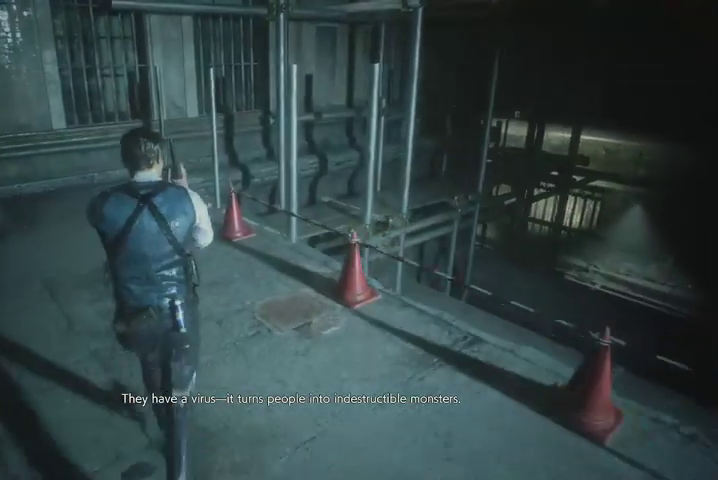
{"buttons": [], "left_stick": "up", "right_stick": "center", "events": []}
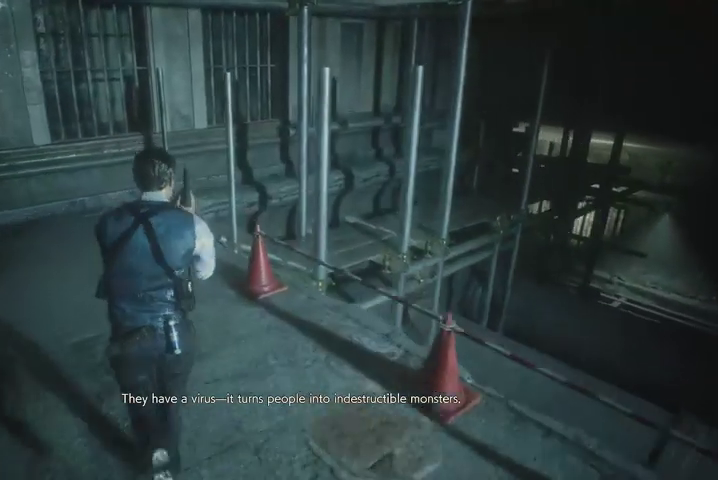
{"buttons": [], "left_stick": "up", "right_stick": "down-right", "events": [[33, "right_stick", "down-right"]]}